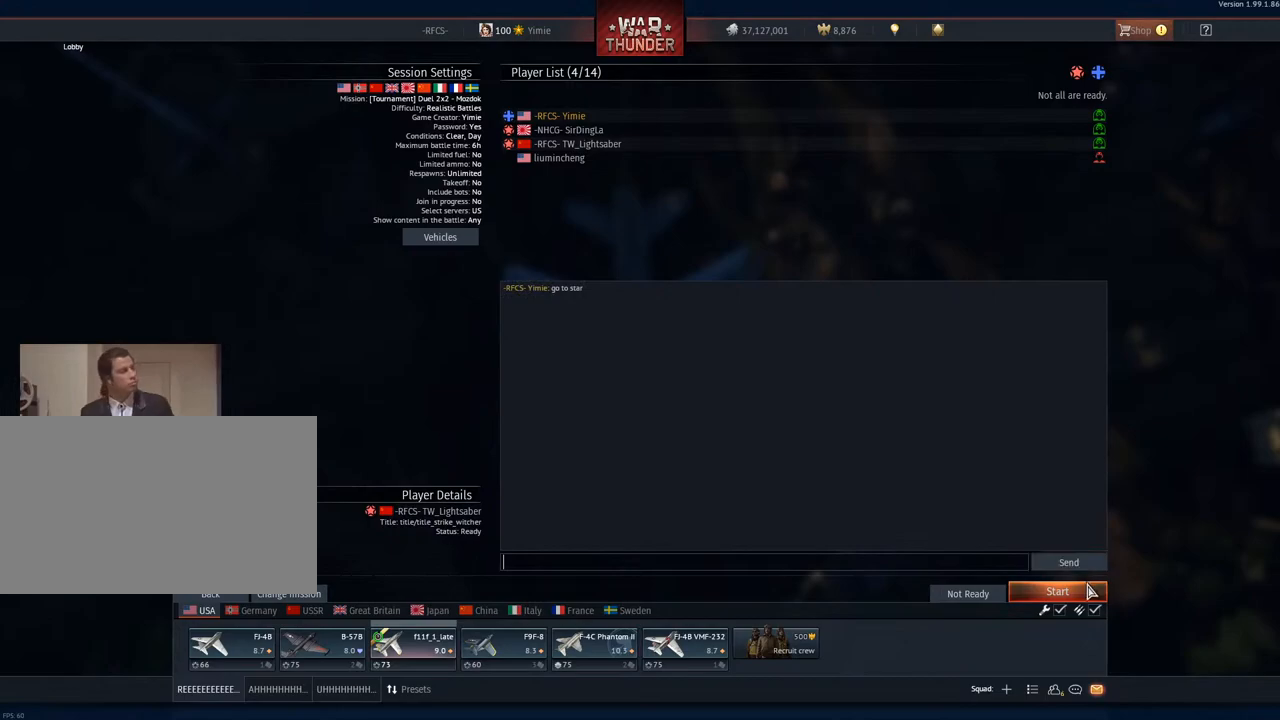
Gameplay with keyboard and mouse; each line is a JSON object with the keys and mouse buttons held at the frame after it. "events" lists presses ("down") and releases ("up") of "1", "2", "3", "4", "5", "a", "alt", "c", "caps_lock", "ctrl", "d", "e", "f", "g", "q", "r", "s", "shift", "space", "t", "tab", "v", "w", "x", "z", "mouse_left", "mouse_wheel" and "mouse_right" between this image and that frame as [ms after this image, input, new state], when the widget could be followed in between. "mouse_left", "mouse_wheel", "mouse_right" = the "left", "wheel", "right" buttons of the "mouse" list. No other keys are recorded. "wheel" means that the mouse wheel is clicked or scrolled. "mouse_move" is the direction in which the mouse moves at that frame (one of eight, or "still"), when it could be read.
{"keys": [], "mouse": [], "mouse_move": "still", "events": []}
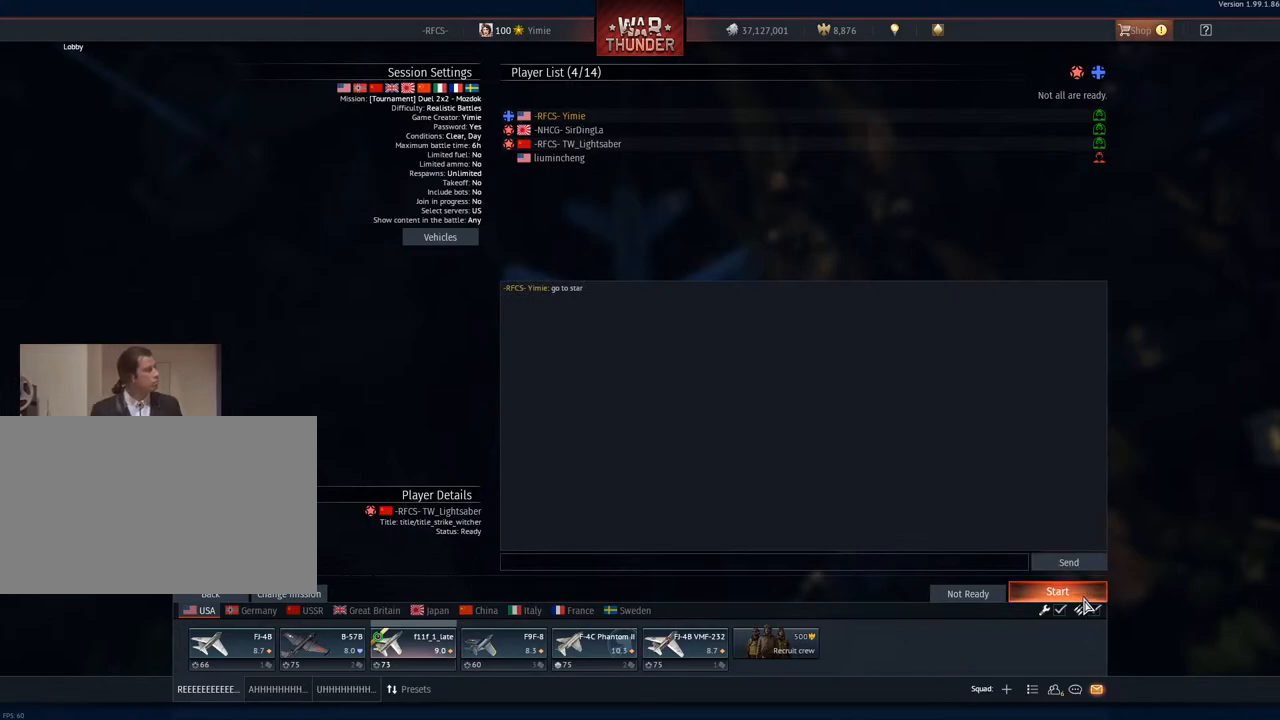
{"keys": [], "mouse": [], "mouse_move": "still", "events": []}
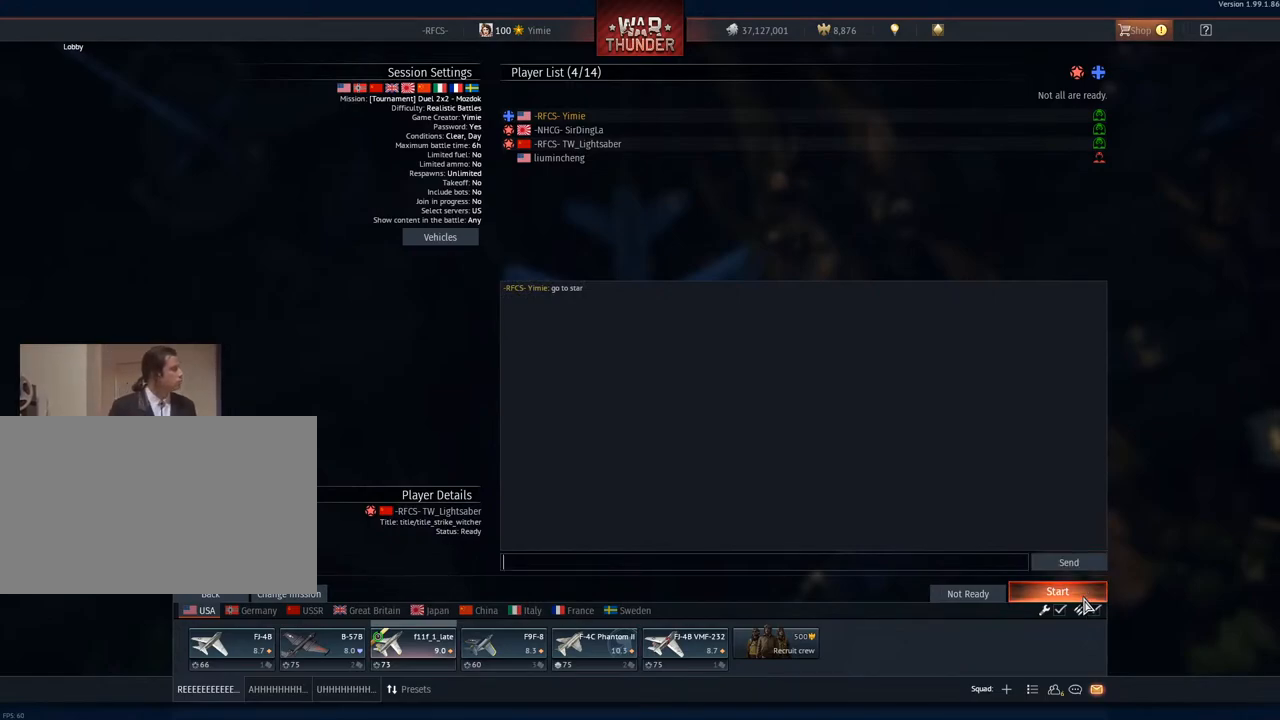
{"keys": [], "mouse": [], "mouse_move": "still", "events": []}
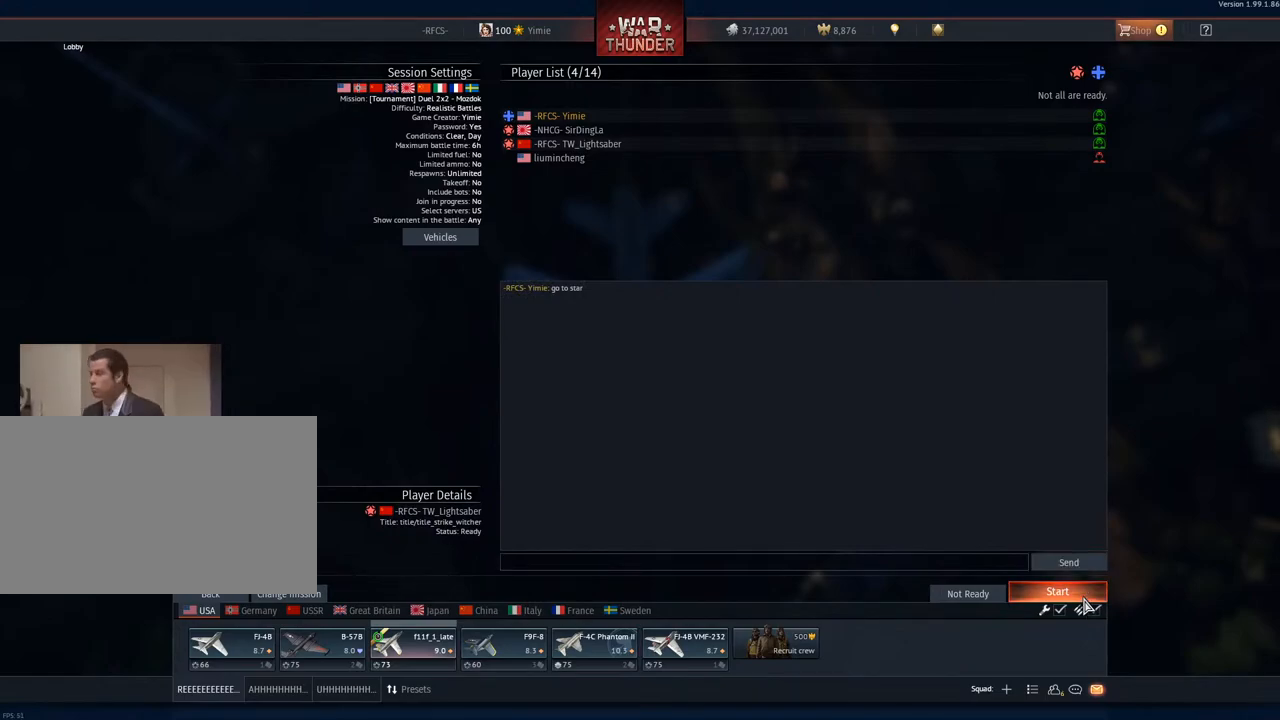
{"keys": [], "mouse": [], "mouse_move": "left", "events": []}
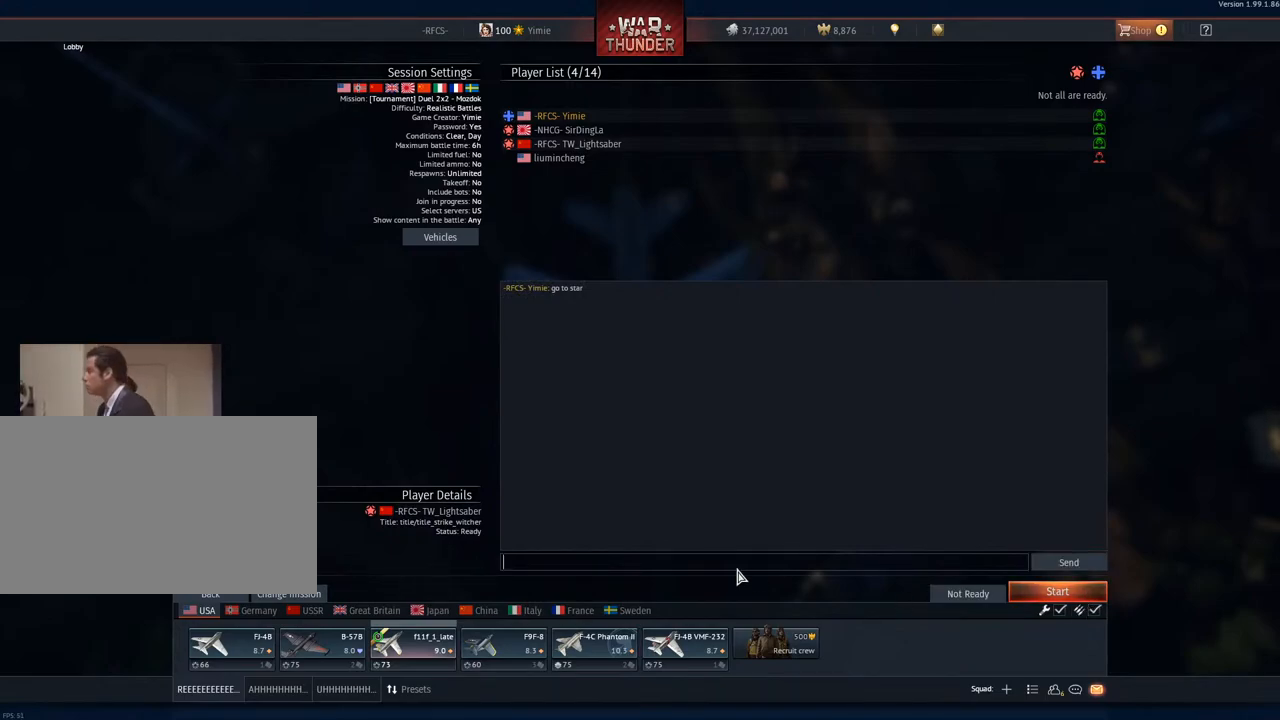
{"keys": [], "mouse": [], "mouse_move": "still", "events": [[267, "mouse_left", "down"], [401, "mouse_left", "up"]]}
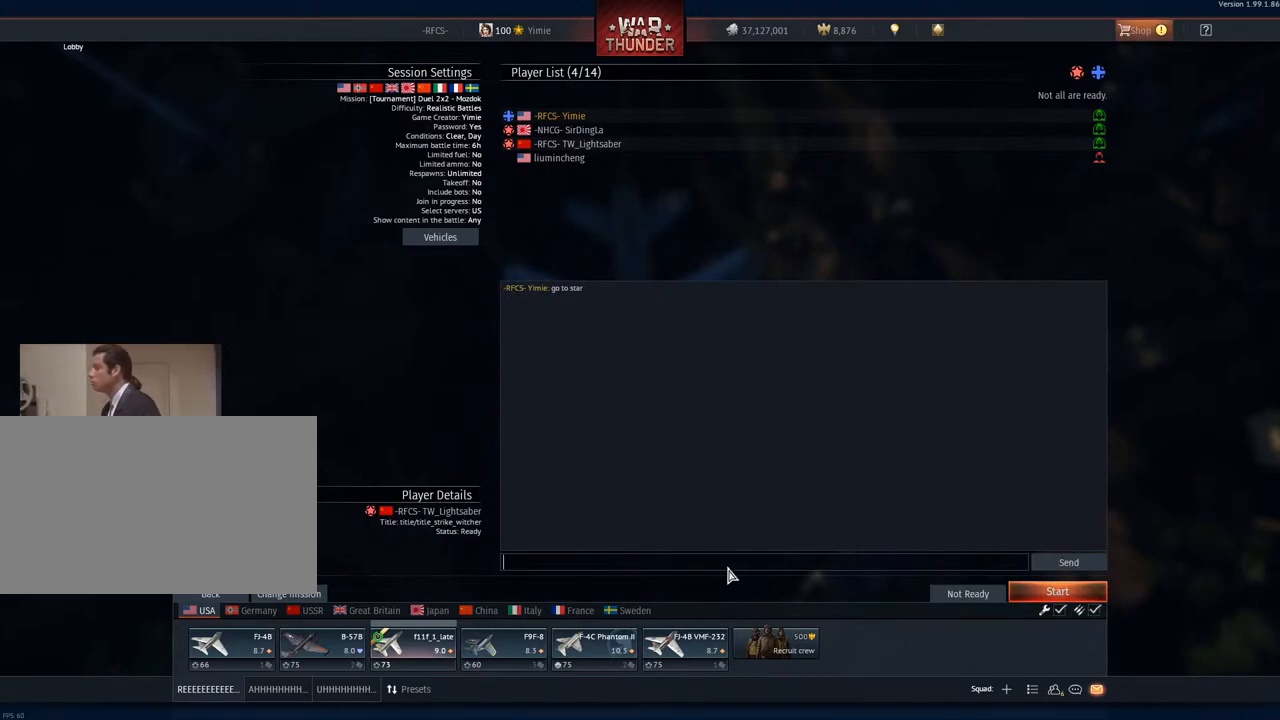
{"keys": [], "mouse": [], "mouse_move": "still", "events": []}
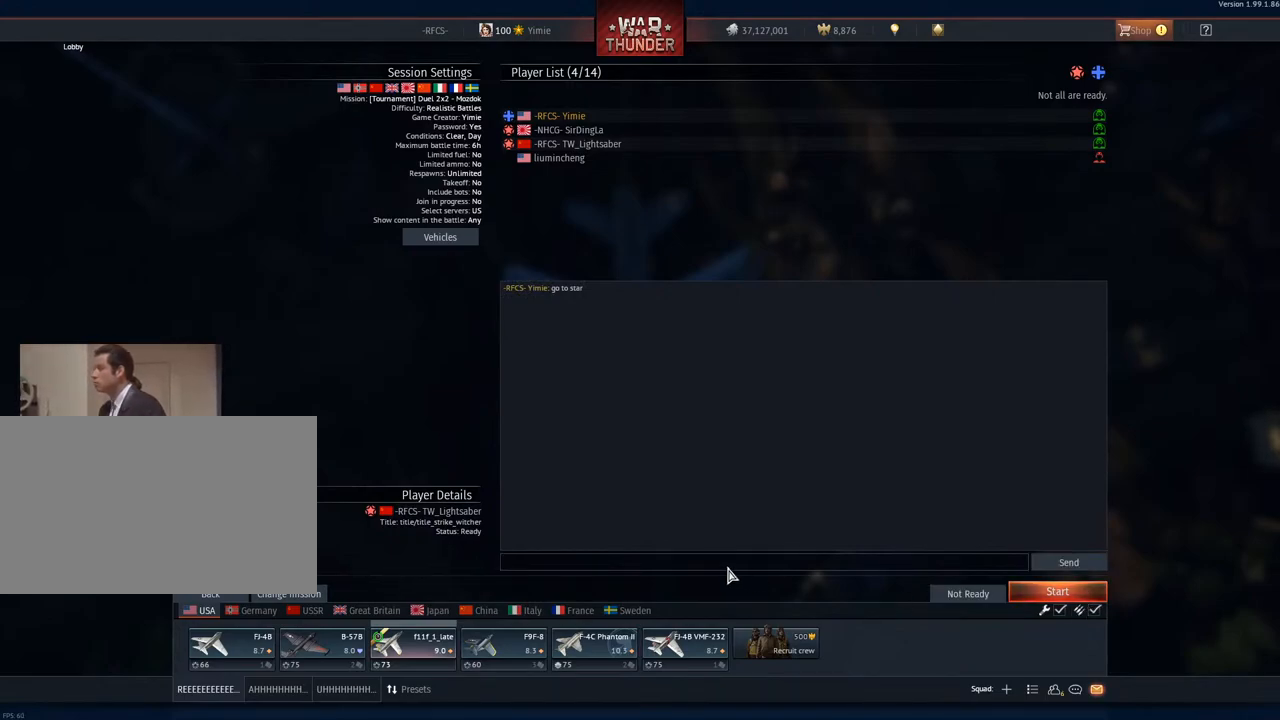
{"keys": ["e"], "mouse": [], "mouse_move": "still", "events": [[251, "t", "down"], [334, "t", "up"], [484, "e", "down"]]}
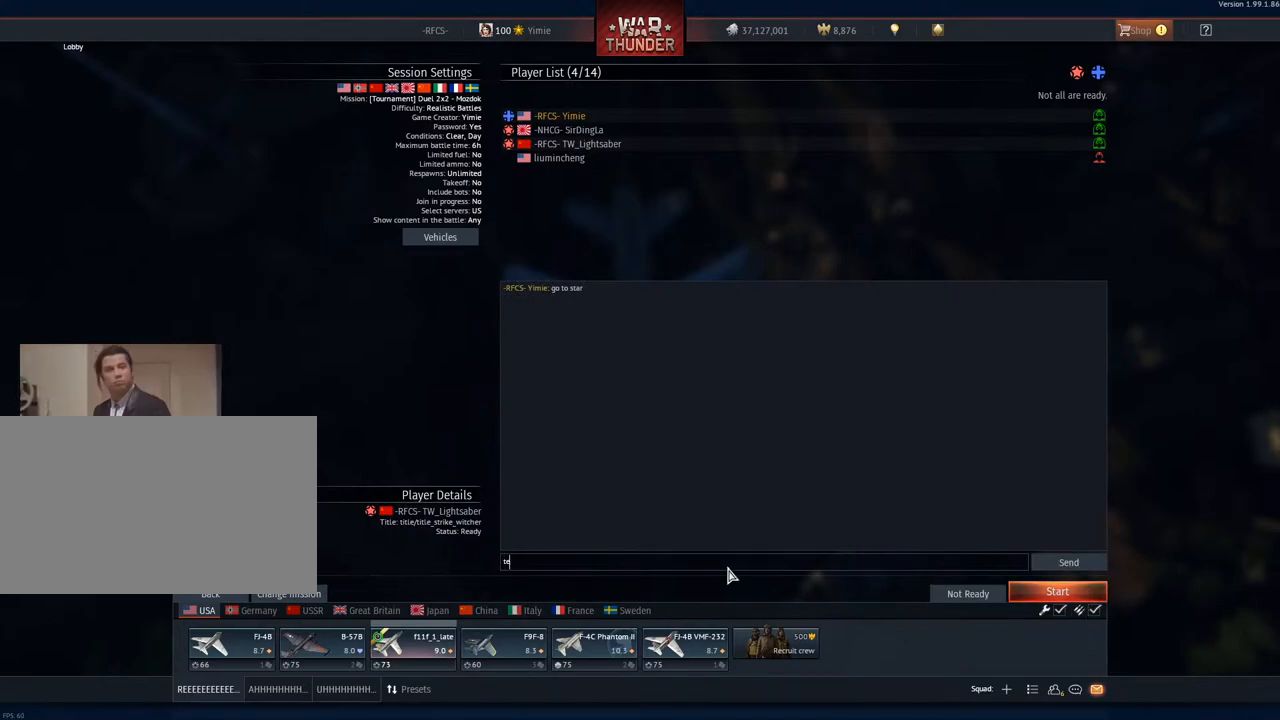
{"keys": [], "mouse": [], "mouse_move": "still", "events": [[117, "a", "down"], [117, "e", "up"], [250, "a", "up"]]}
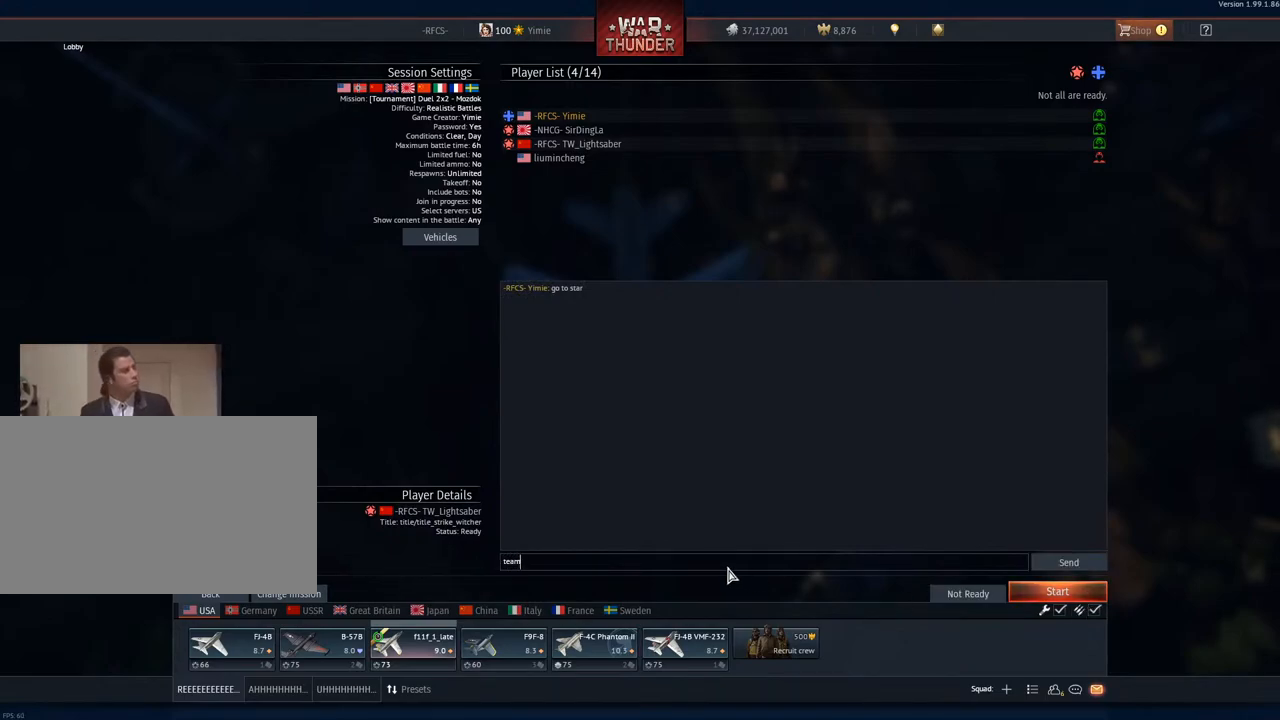
{"keys": [], "mouse": [], "mouse_move": "still", "events": [[34, "space", "down"], [134, "space", "up"], [418, "g", "down"], [501, "g", "up"]]}
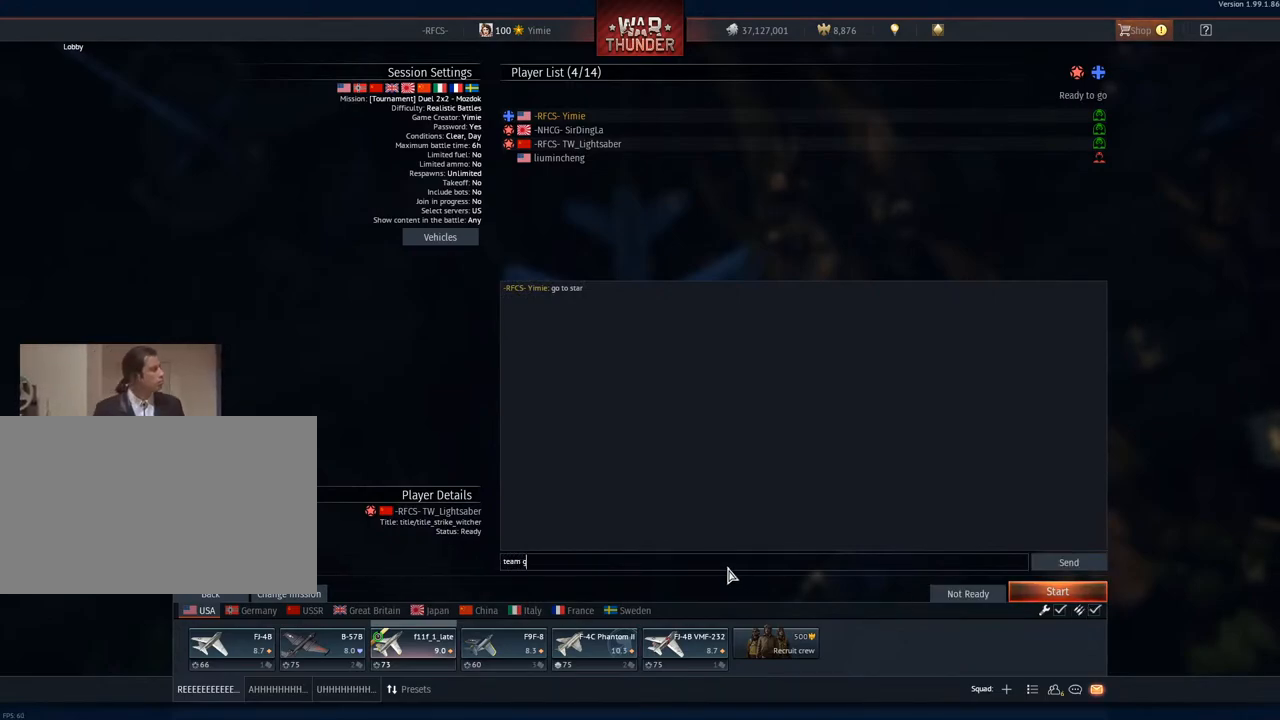
{"keys": [], "mouse": [], "mouse_move": "still", "events": []}
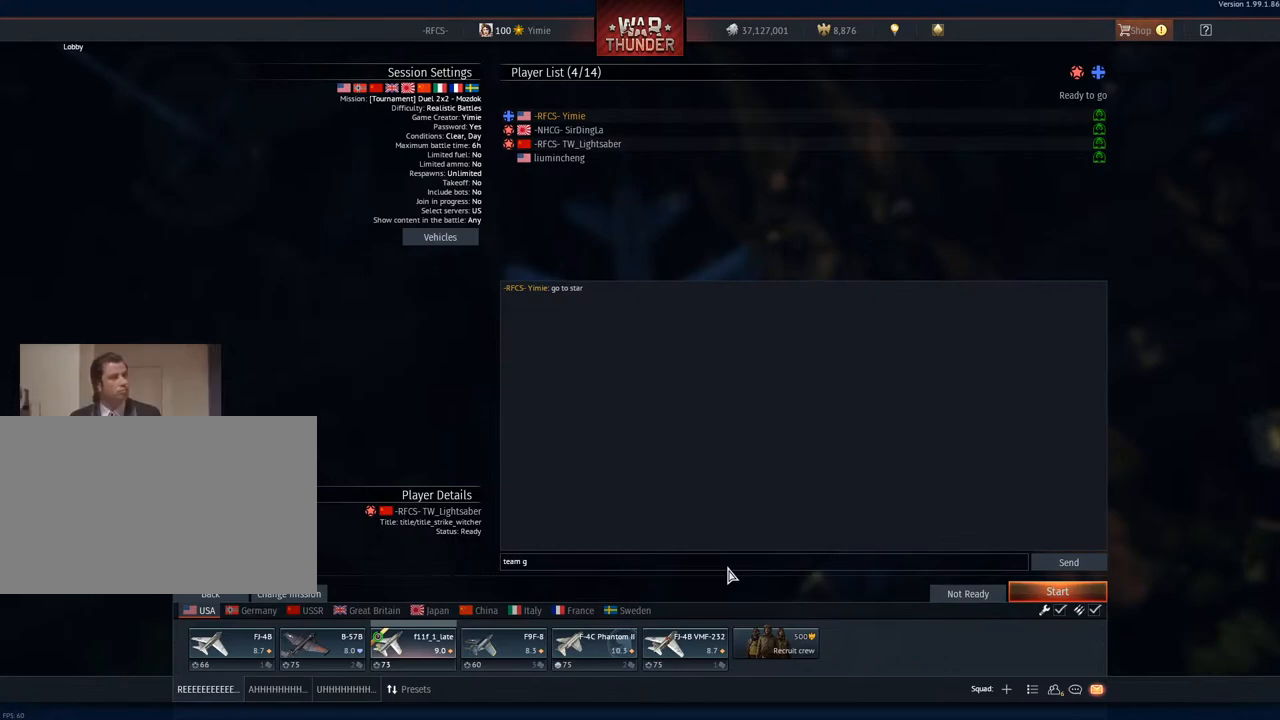
{"keys": [], "mouse": [], "mouse_move": "still", "events": []}
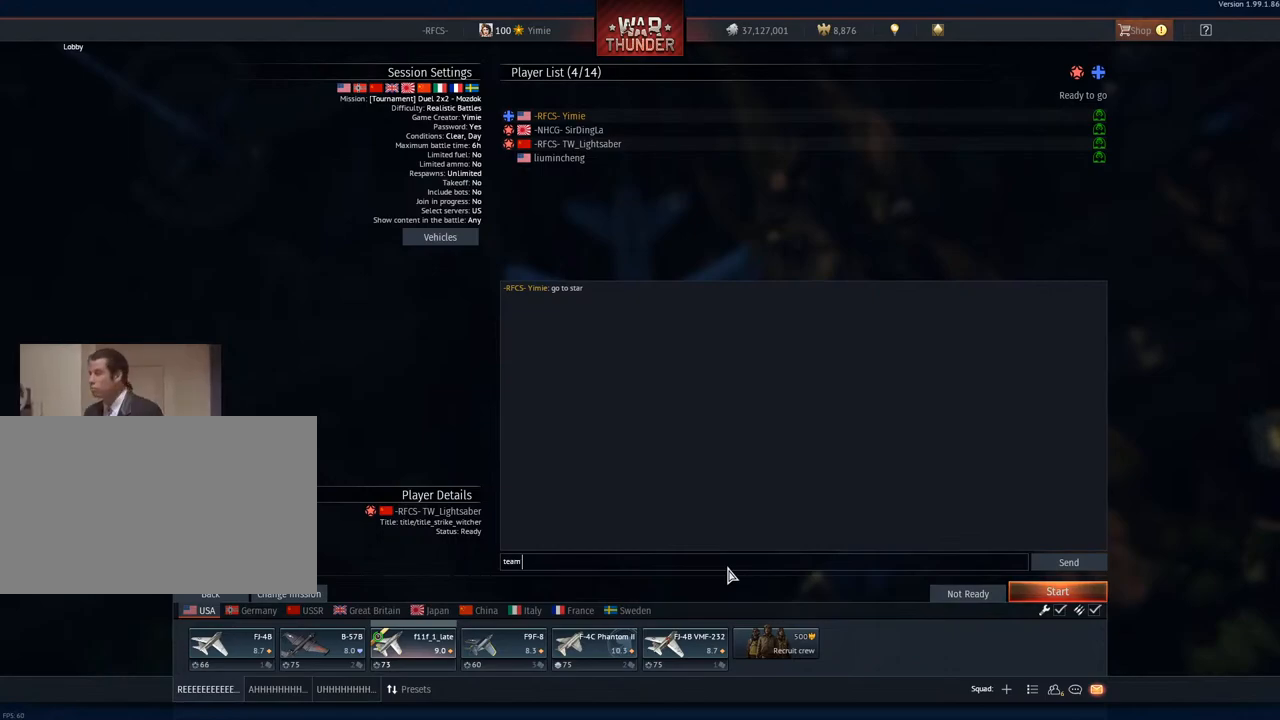
{"keys": ["a"], "mouse": [], "mouse_move": "still", "events": [[33, "s", "down"], [217, "s", "up"], [317, "t", "down"], [400, "a", "down"], [400, "t", "up"]]}
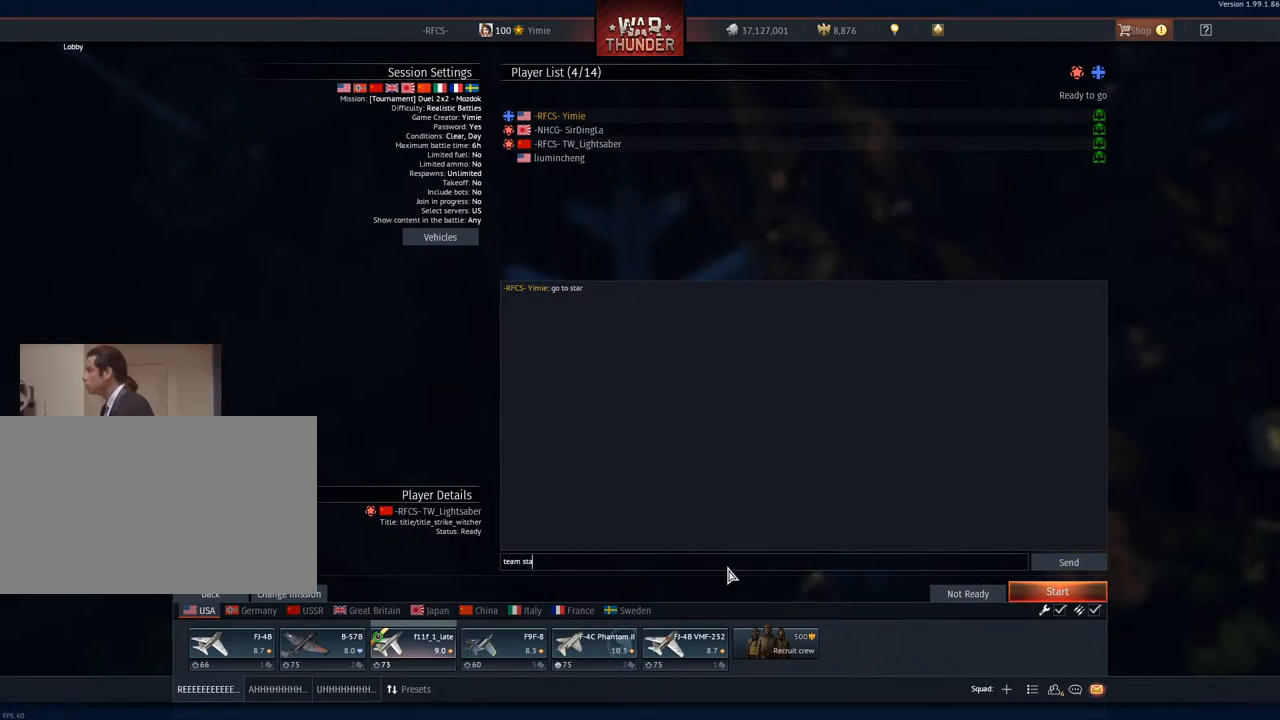
{"keys": [], "mouse": [], "mouse_move": "still", "events": [[51, "a", "up"], [134, "r", "down"], [284, "r", "up"]]}
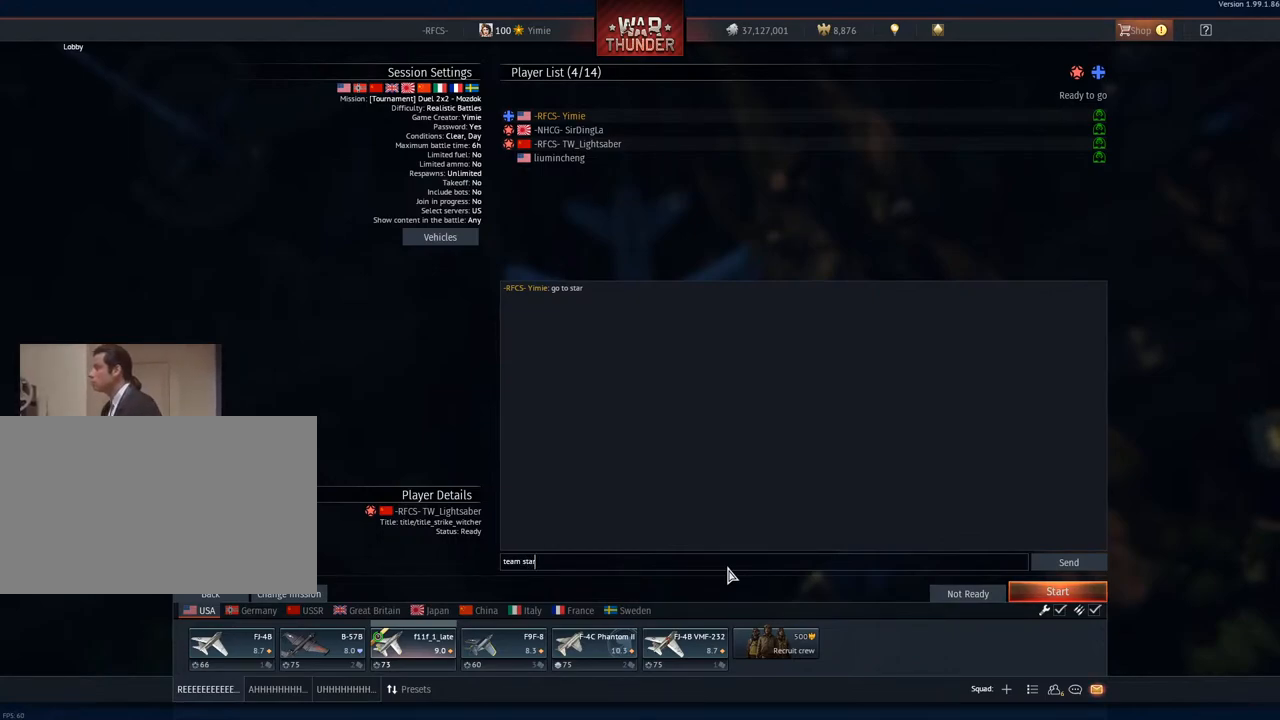
{"keys": [], "mouse": [], "mouse_move": "still", "events": []}
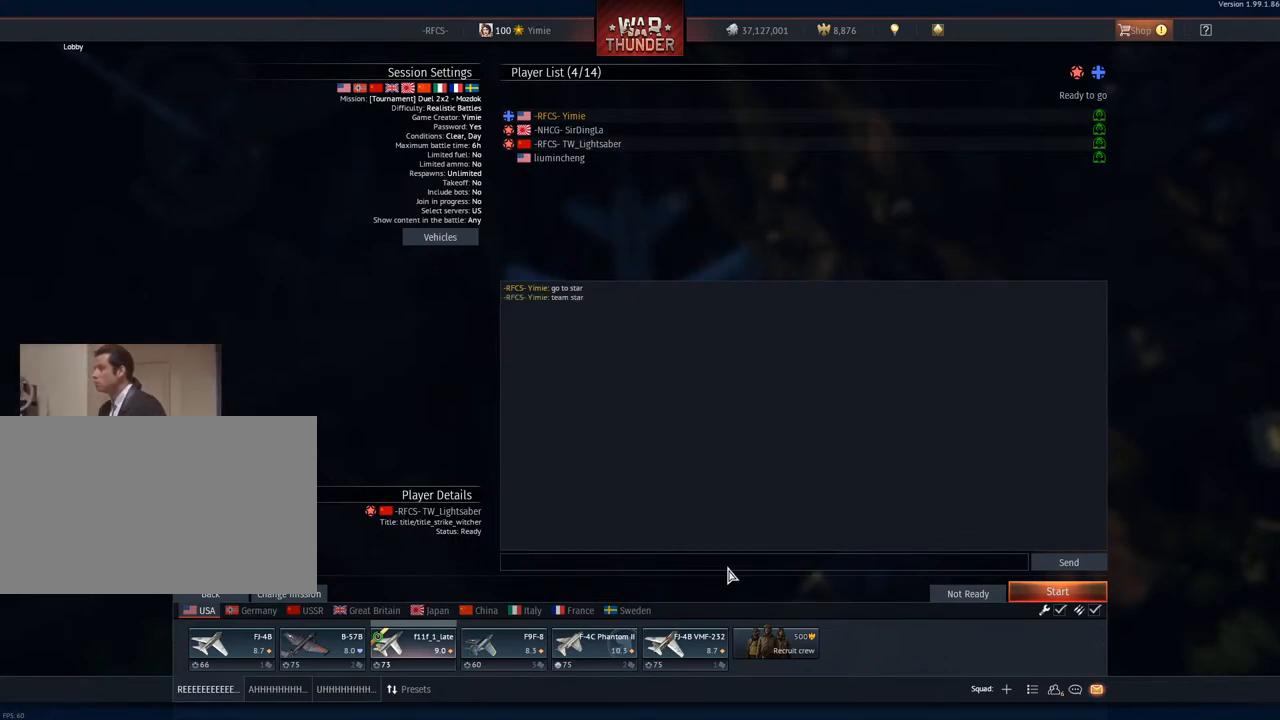
{"keys": [], "mouse": [], "mouse_move": "still", "events": []}
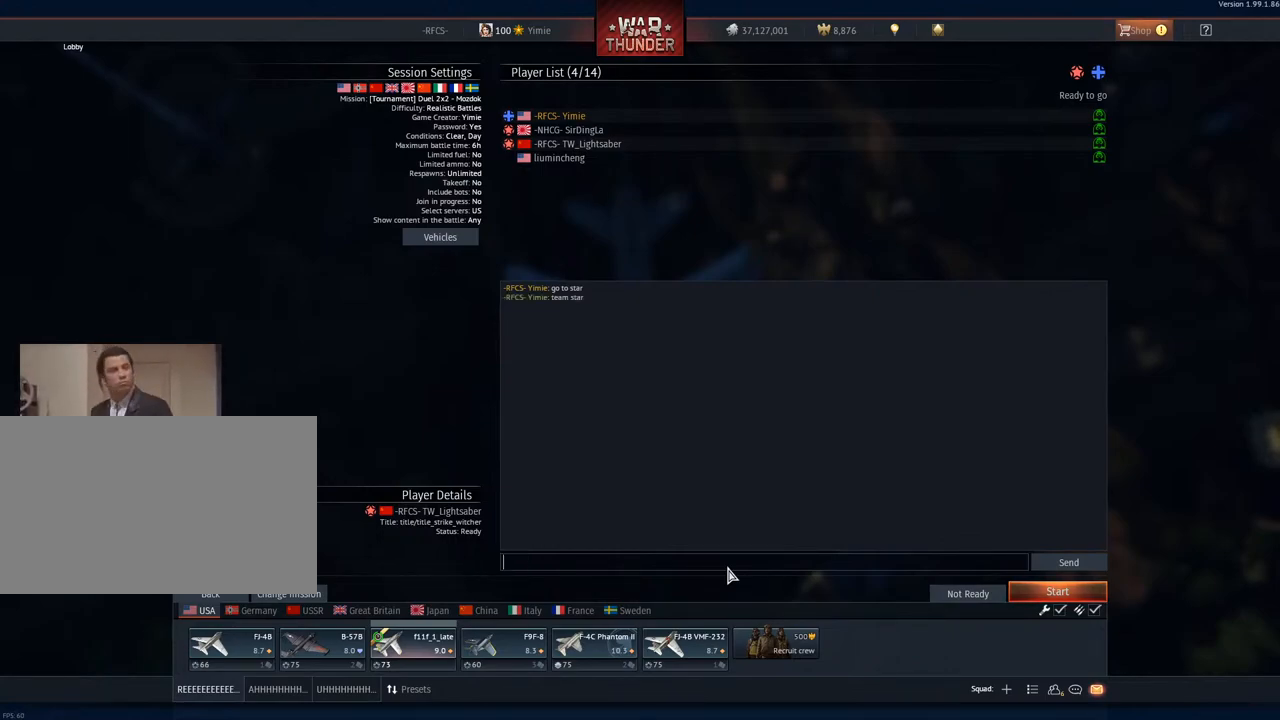
{"keys": [], "mouse": [], "mouse_move": "still", "events": [[317, "g", "down"], [417, "g", "up"]]}
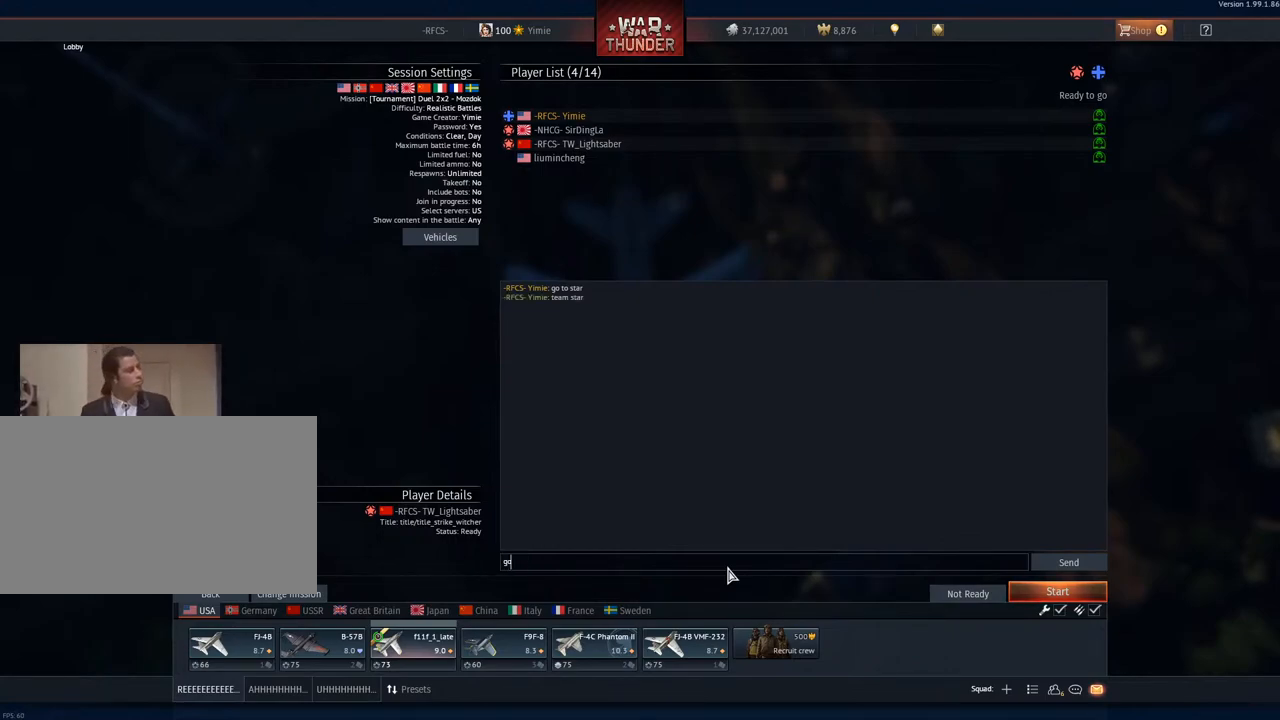
{"keys": ["t"], "mouse": [], "mouse_move": "still", "events": [[251, "space", "down"], [334, "space", "up"], [484, "t", "down"]]}
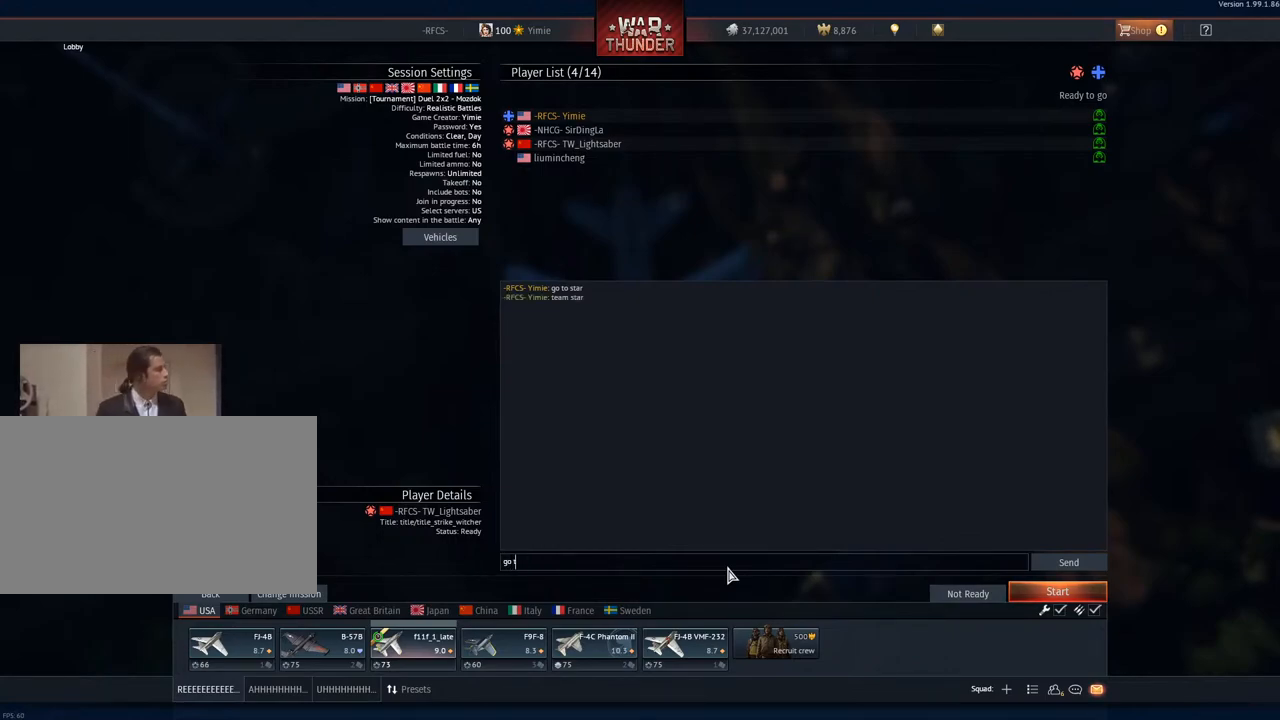
{"keys": [], "mouse": [], "mouse_move": "still", "events": [[117, "t", "up"], [267, "space", "down"], [350, "space", "up"]]}
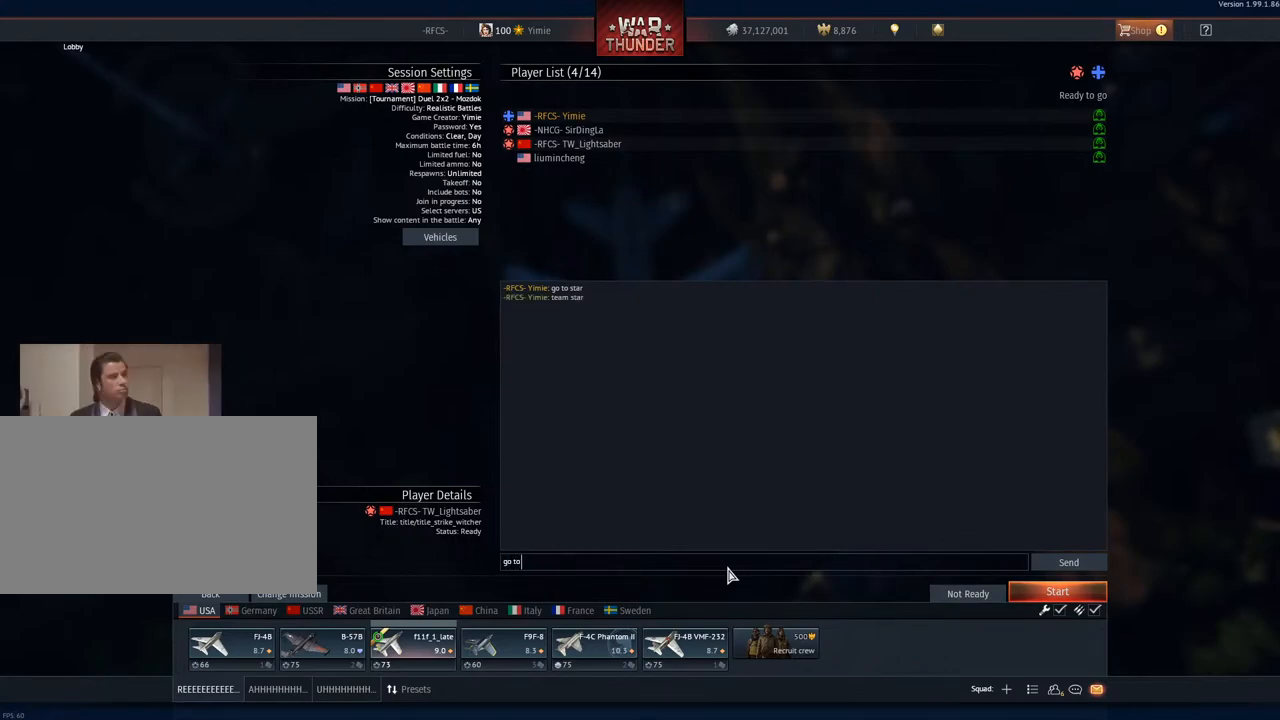
{"keys": ["a"], "mouse": [], "mouse_move": "still", "events": [[34, "s", "down"], [134, "s", "up"], [317, "t", "down"], [368, "t", "up"], [418, "a", "down"]]}
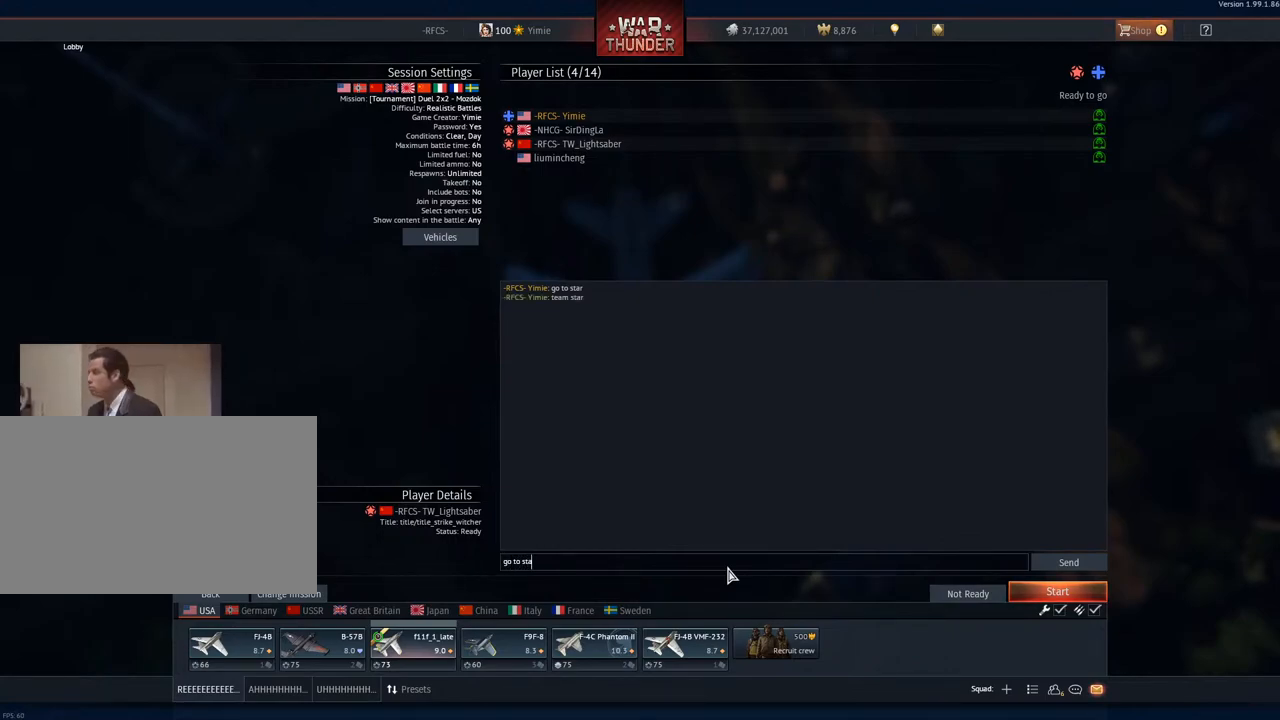
{"keys": [], "mouse": [], "mouse_move": "still", "events": [[50, "a", "up"], [200, "r", "down"], [334, "r", "up"]]}
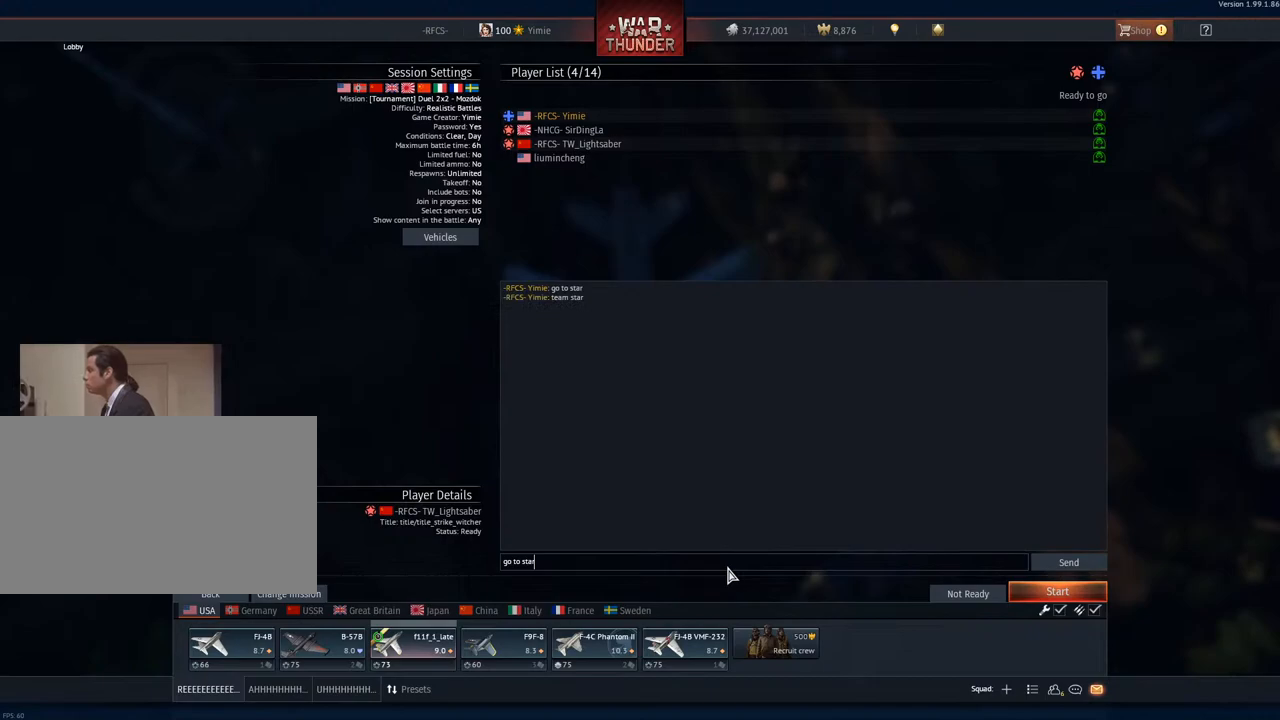
{"keys": [], "mouse": [], "mouse_move": "still", "events": []}
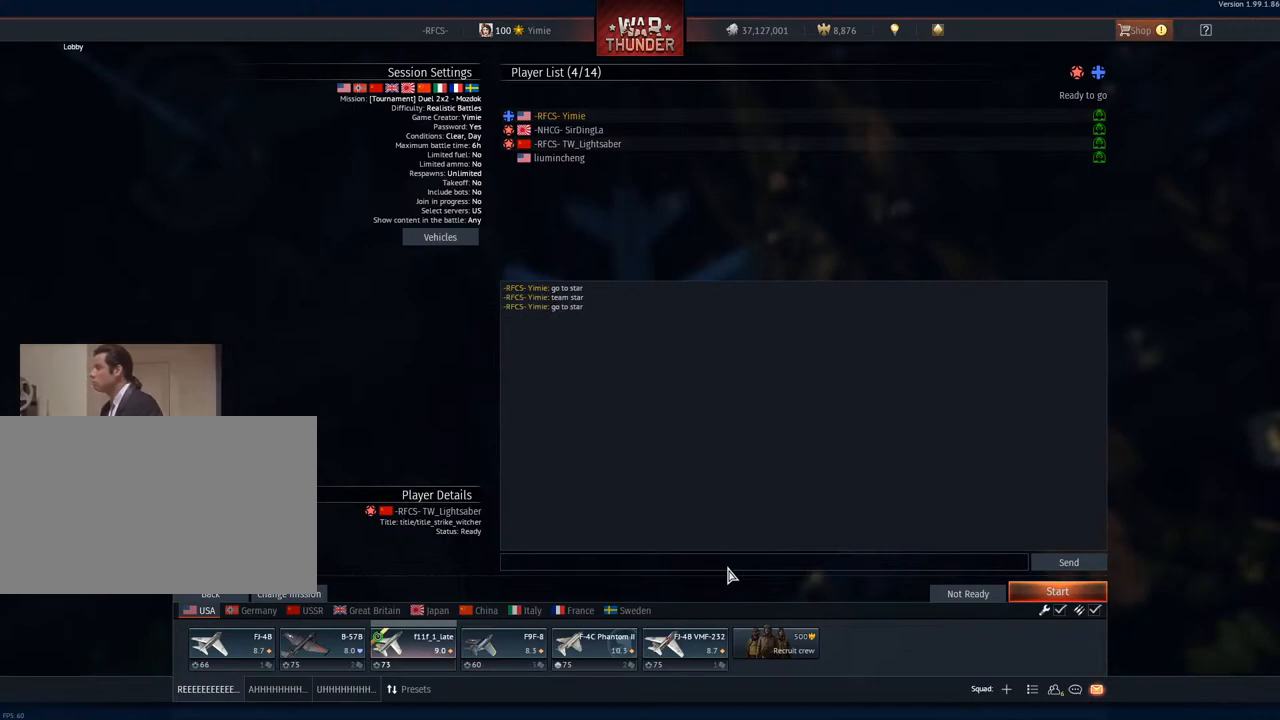
{"keys": [], "mouse": [], "mouse_move": "still", "events": []}
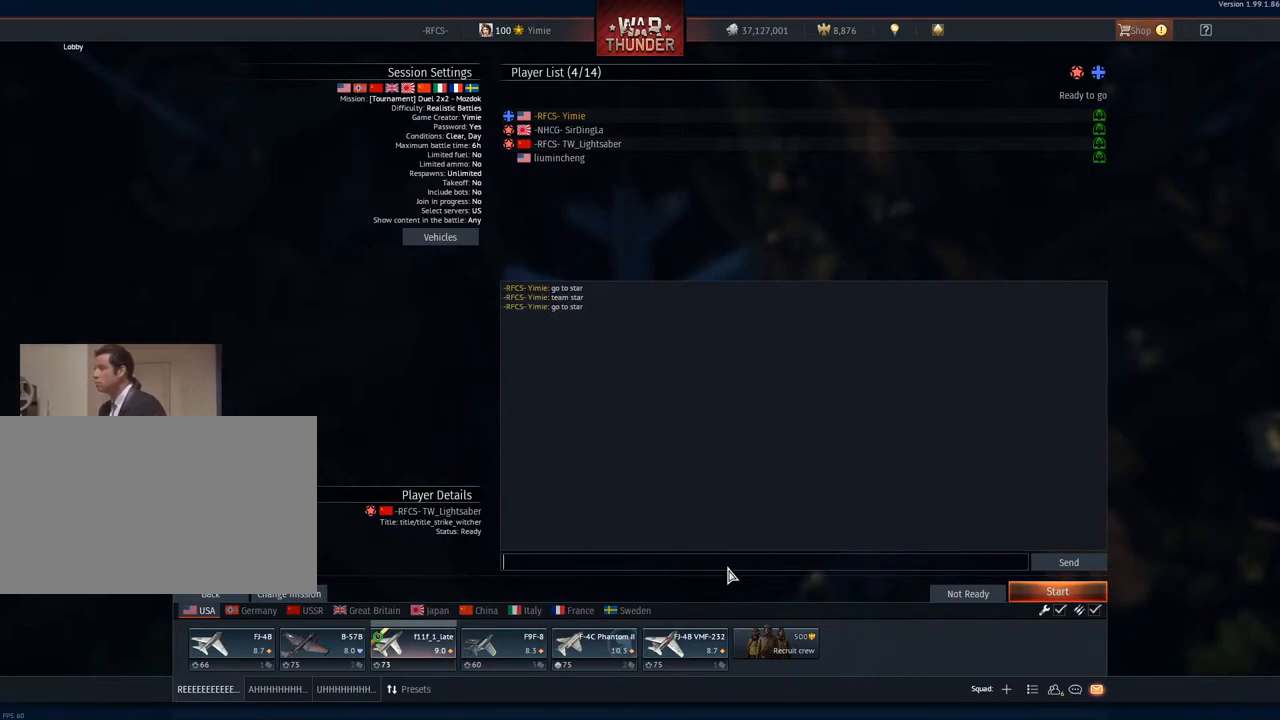
{"keys": [], "mouse": ["wheel"], "mouse_move": "still", "events": [[434, "mouse_wheel", "down"]]}
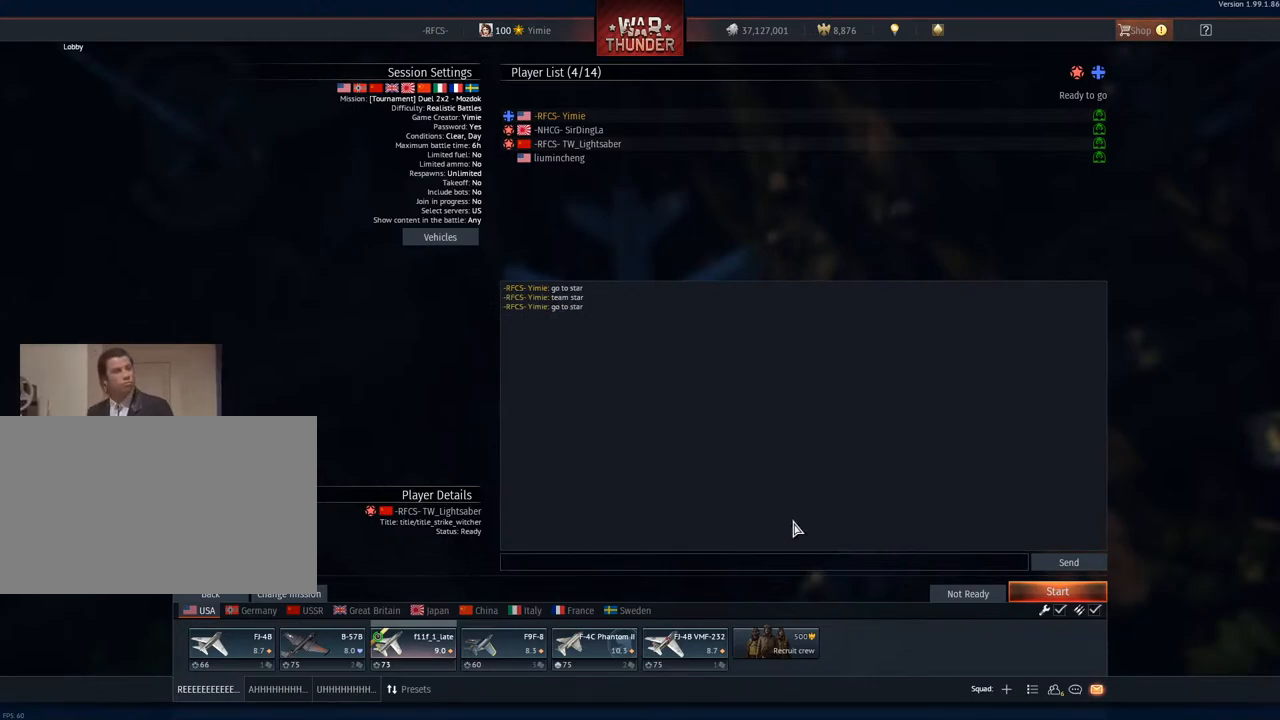
{"keys": [], "mouse": [], "mouse_move": "right", "events": [[34, "mouse_wheel", "up"]]}
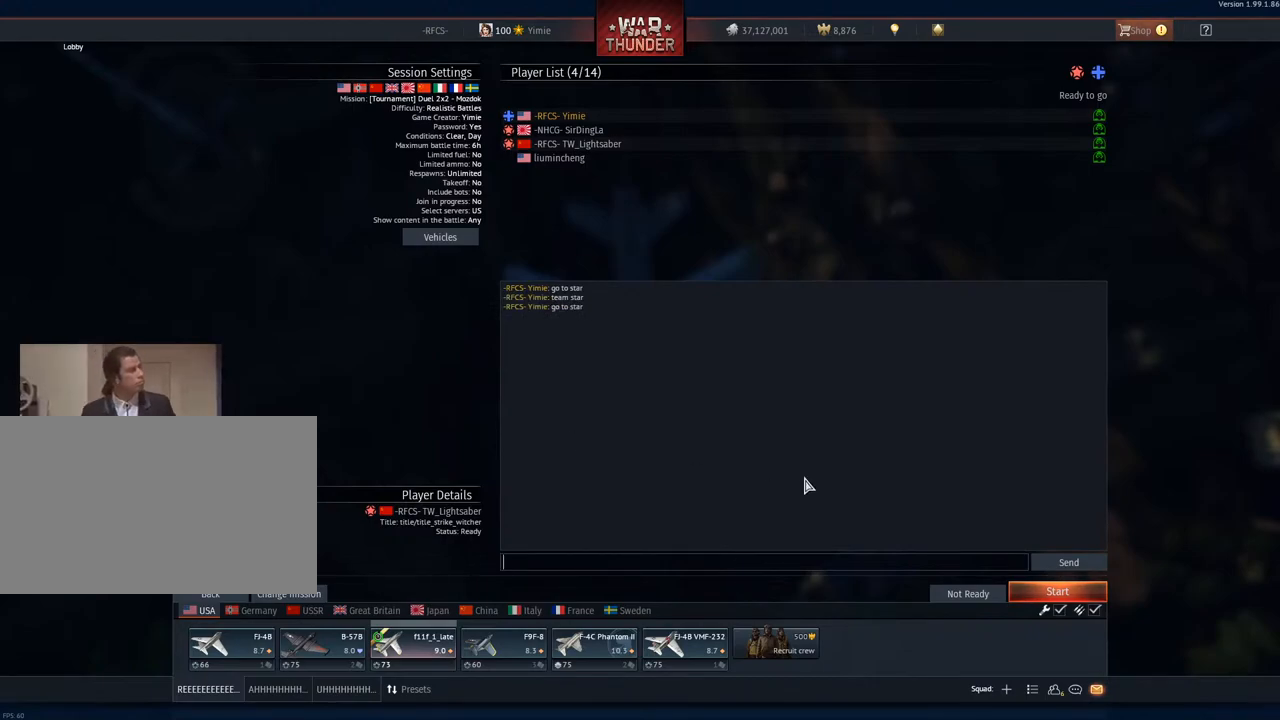
{"keys": [], "mouse": [], "mouse_move": "still", "events": []}
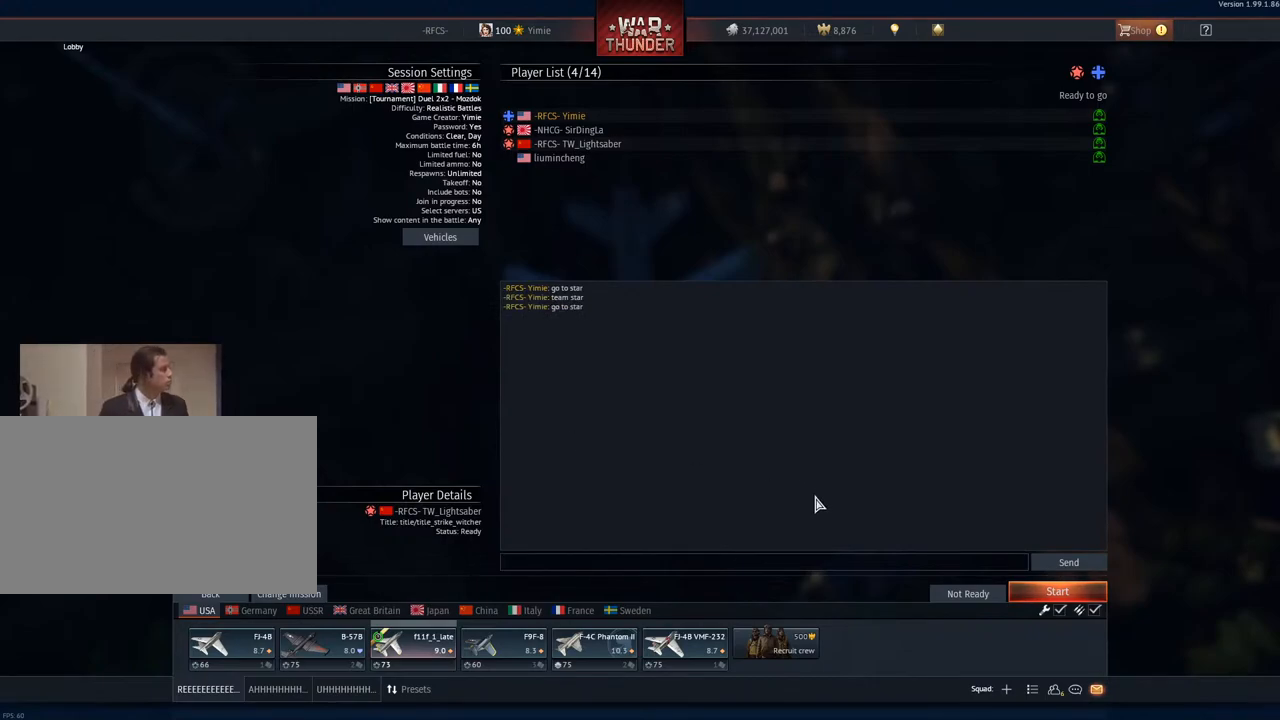
{"keys": [], "mouse": [], "mouse_move": "still", "events": []}
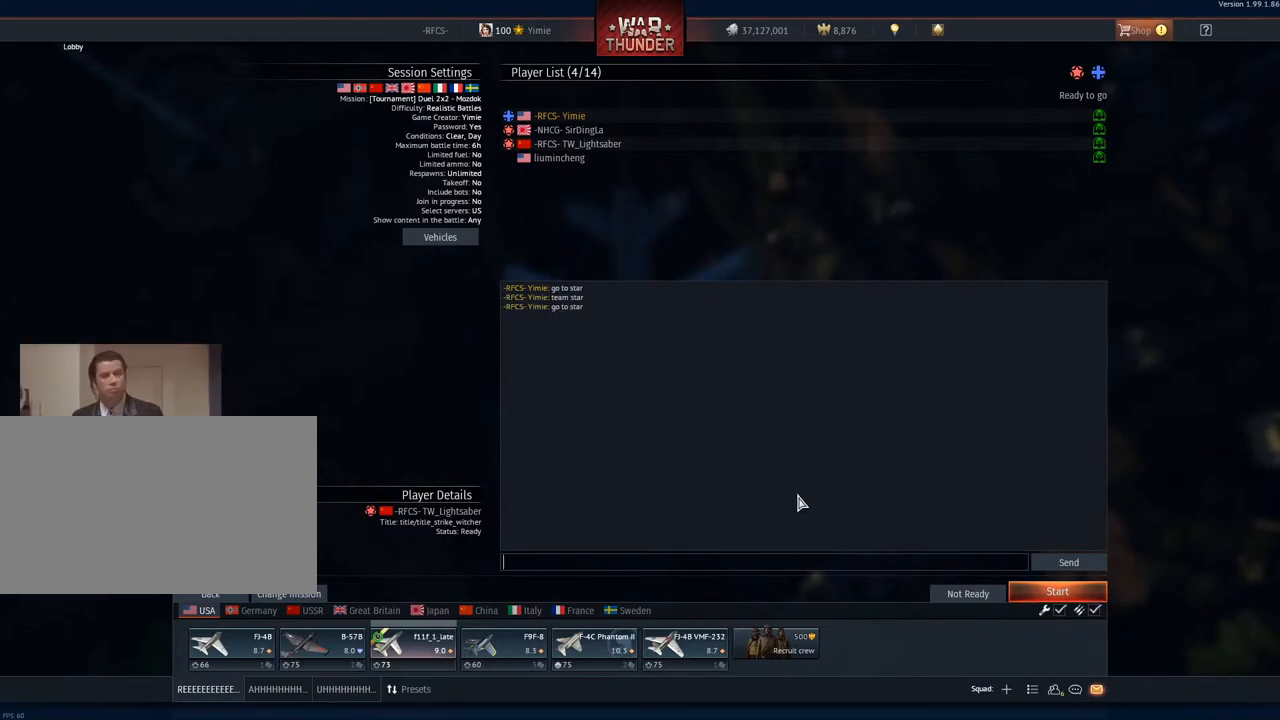
{"keys": [], "mouse": [], "mouse_move": "up", "events": []}
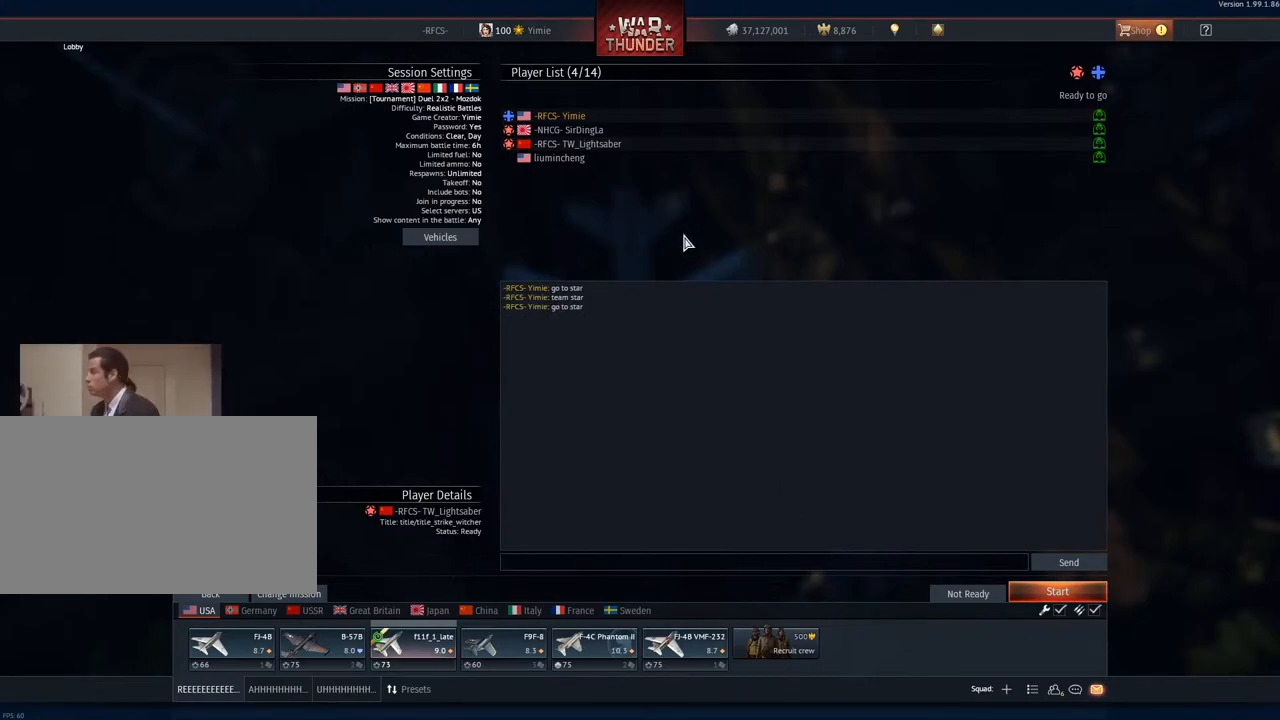
{"keys": [], "mouse": [], "mouse_move": "still", "events": []}
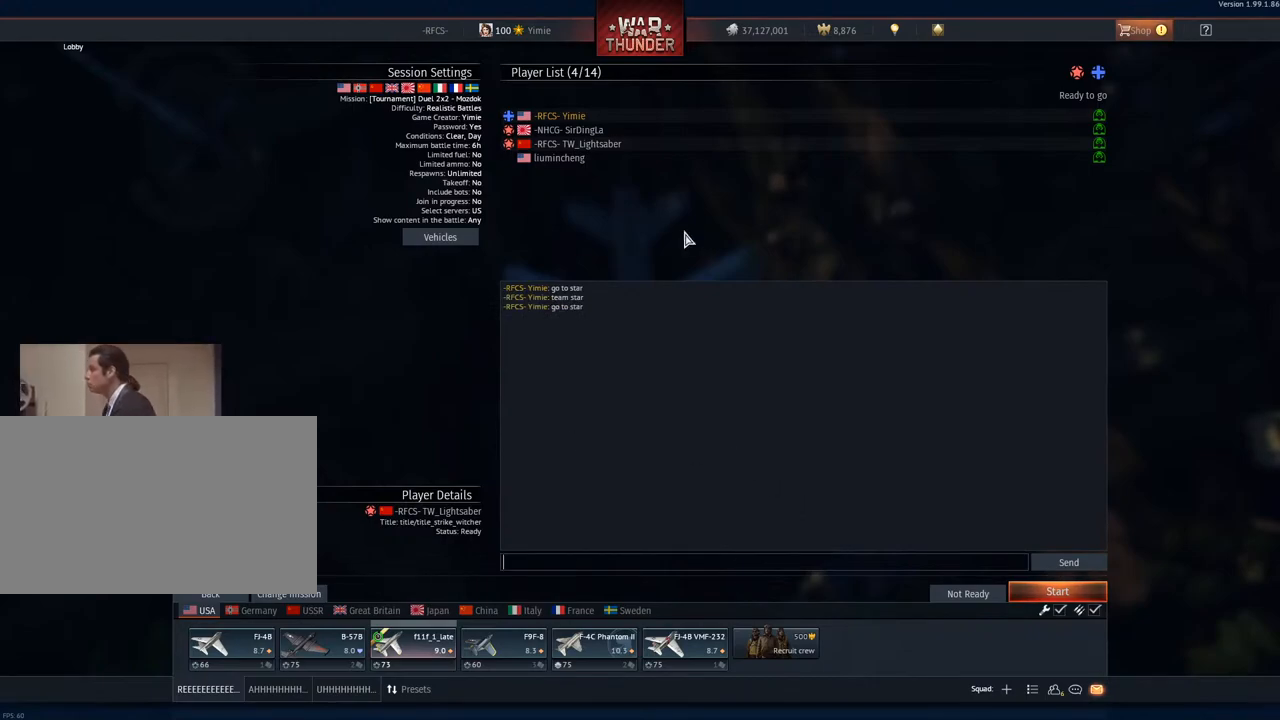
{"keys": [], "mouse": [], "mouse_move": "still", "events": []}
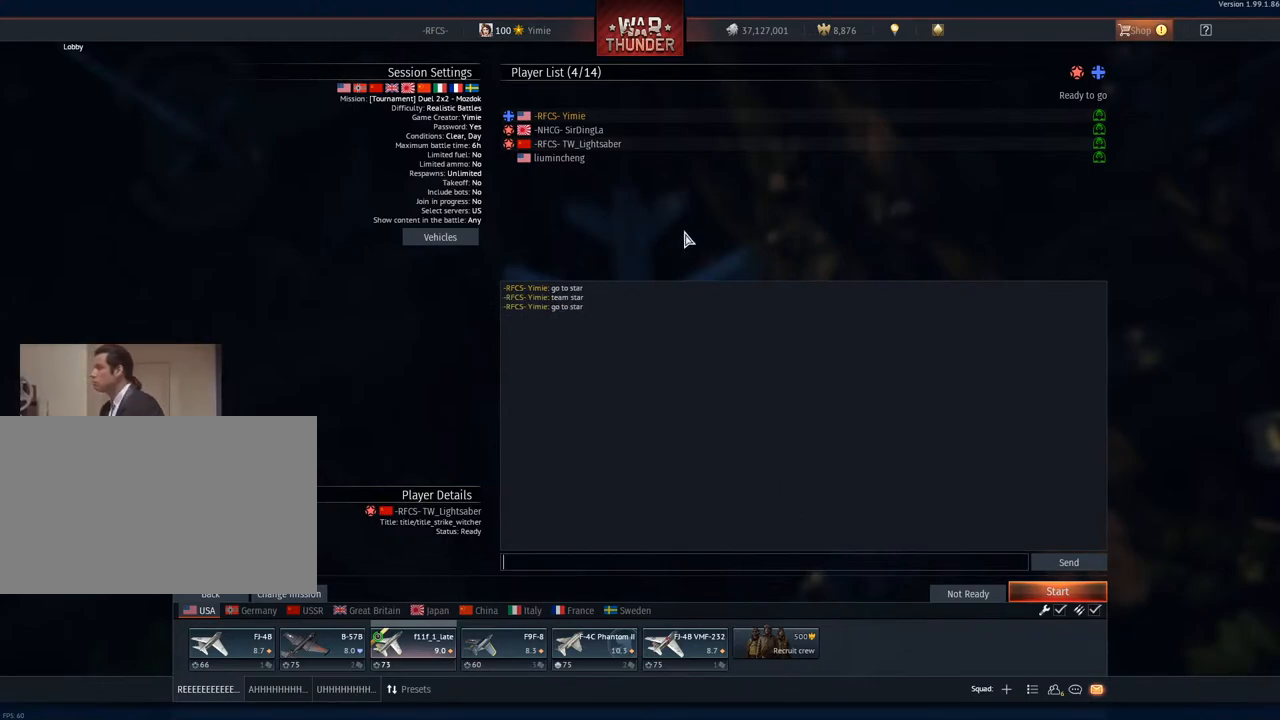
{"keys": [], "mouse": [], "mouse_move": "down-left", "events": []}
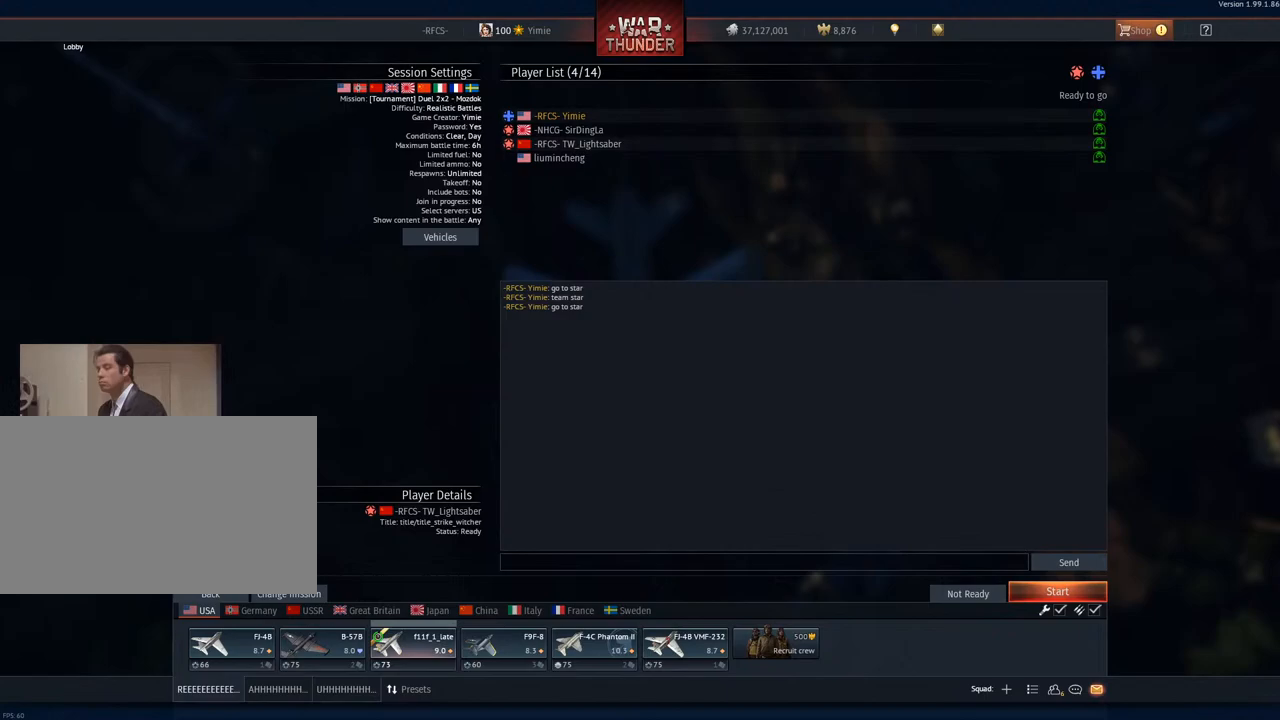
{"keys": [], "mouse": [], "mouse_move": "still", "events": []}